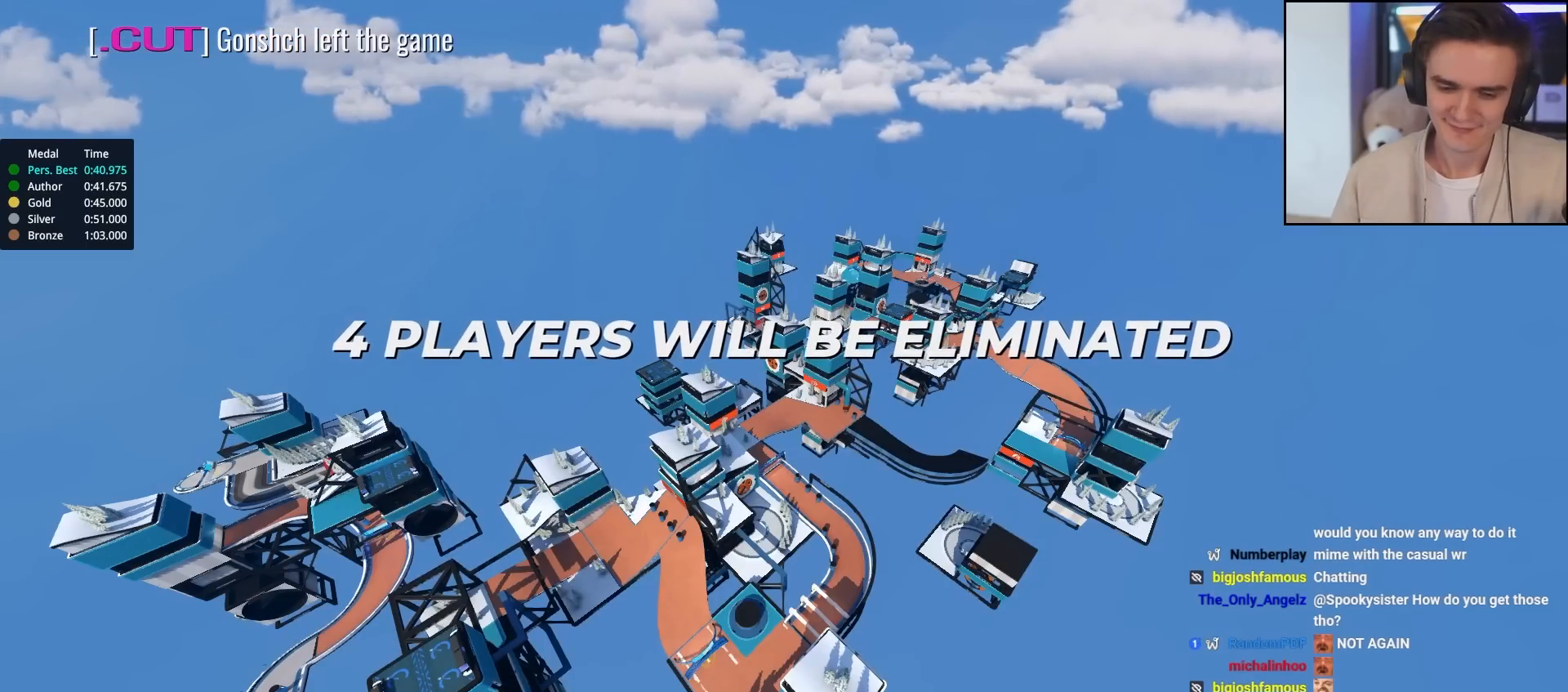
Gameplay with keyboard; each line is a JSON object with the keys held at the frame after it. "events" lists presses ("down") and releases ("up") of "brake", "down", "left", "right" and "up" between this image and that frame as [ms after this image, input, new state], when the widget could be followed in between. No other keys are recorded. Mouse input is not recorded. Key names are as the overlay labels them; some are game actions (e.g. jump) rather than physical keys.
{"keys": ["up"], "events": []}
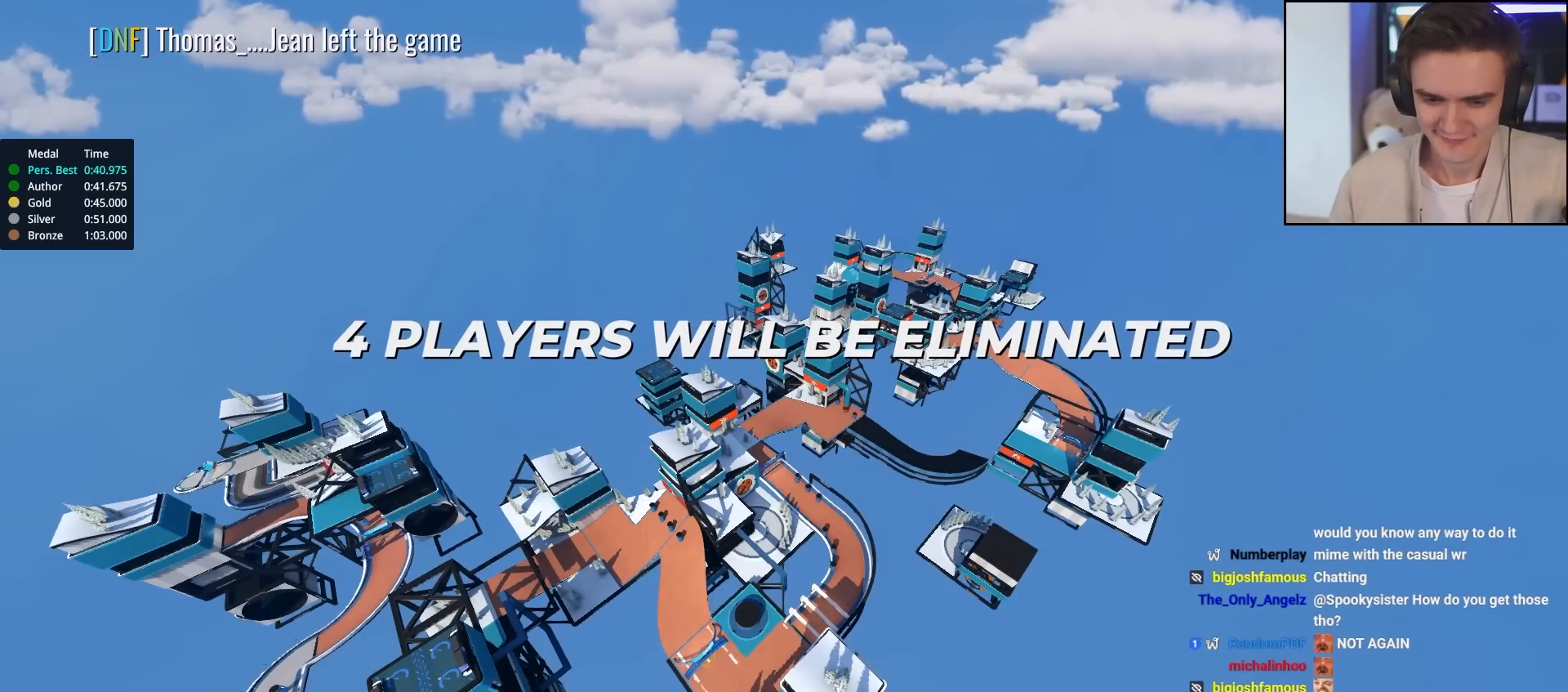
{"keys": ["up"], "events": []}
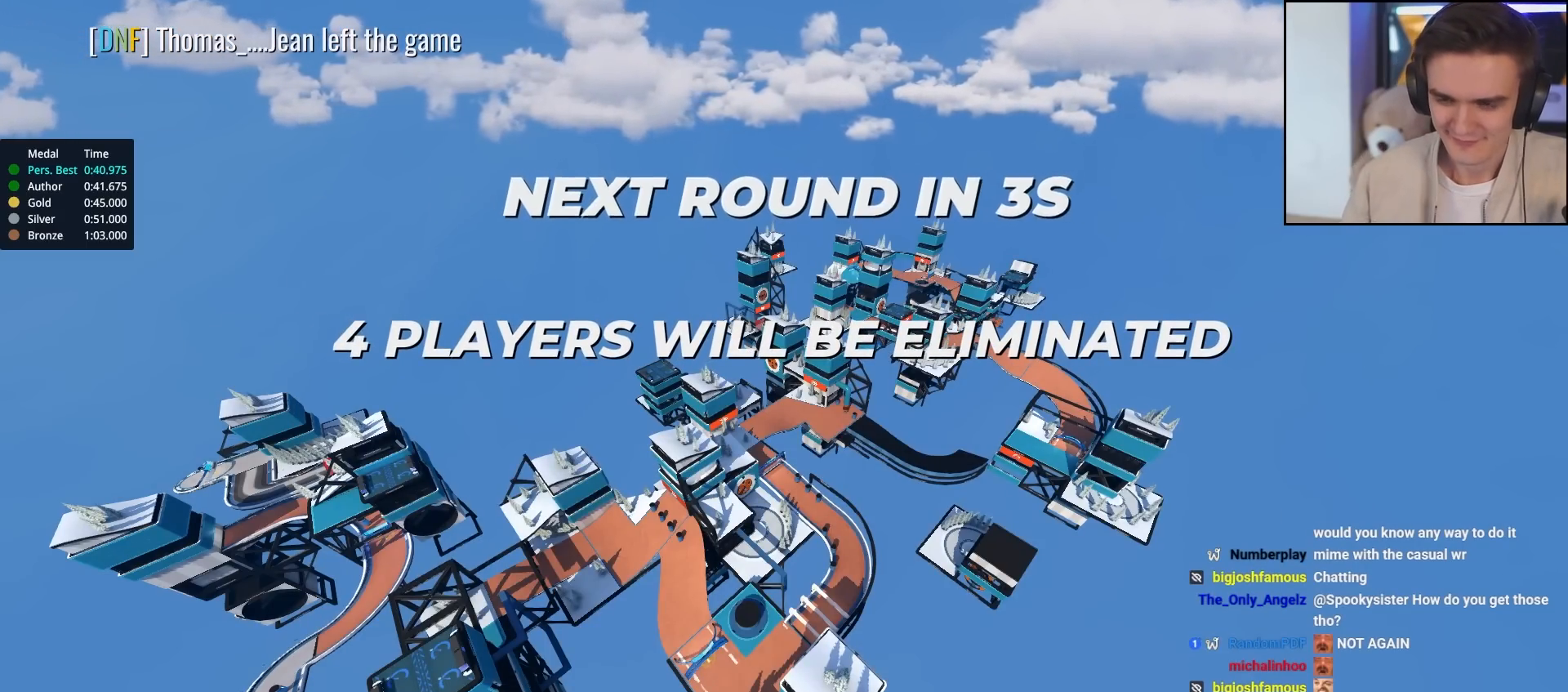
{"keys": ["up"], "events": []}
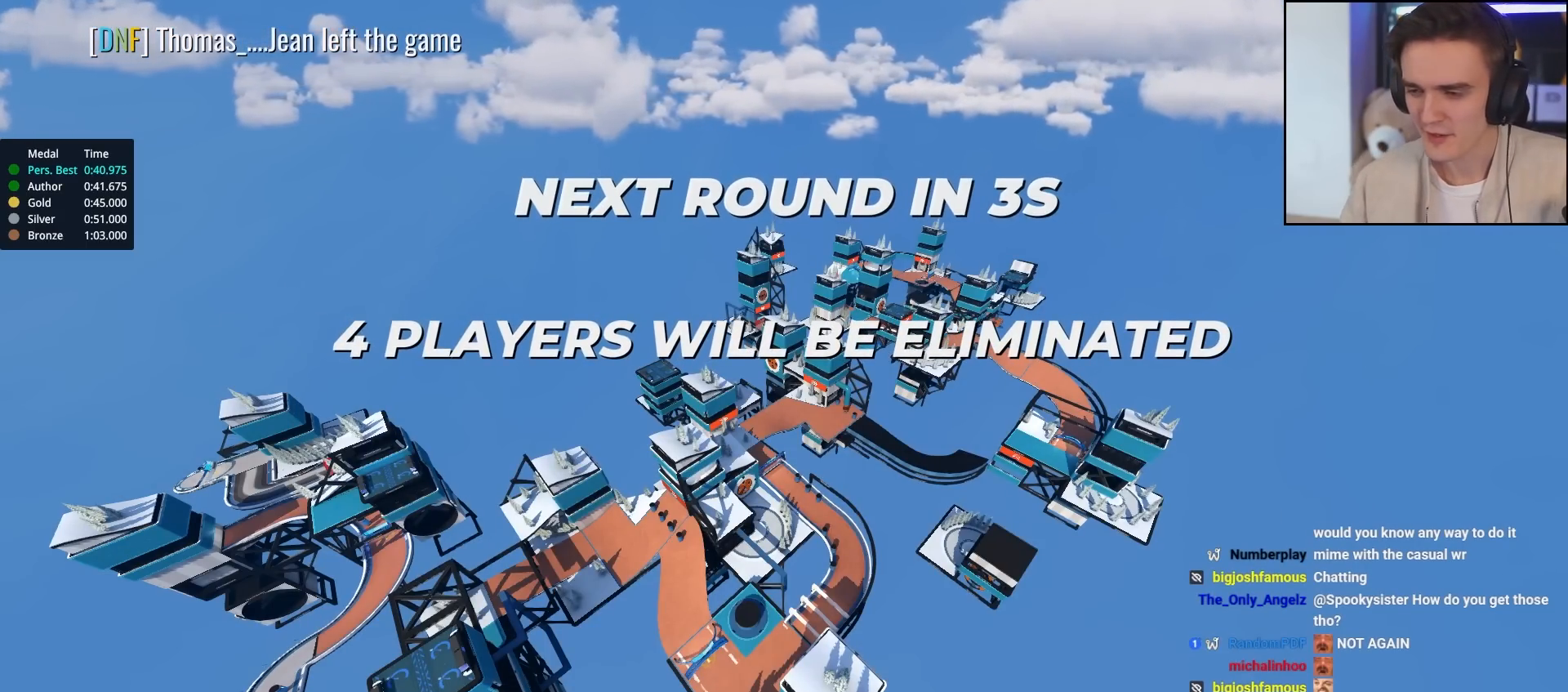
{"keys": ["up"], "events": []}
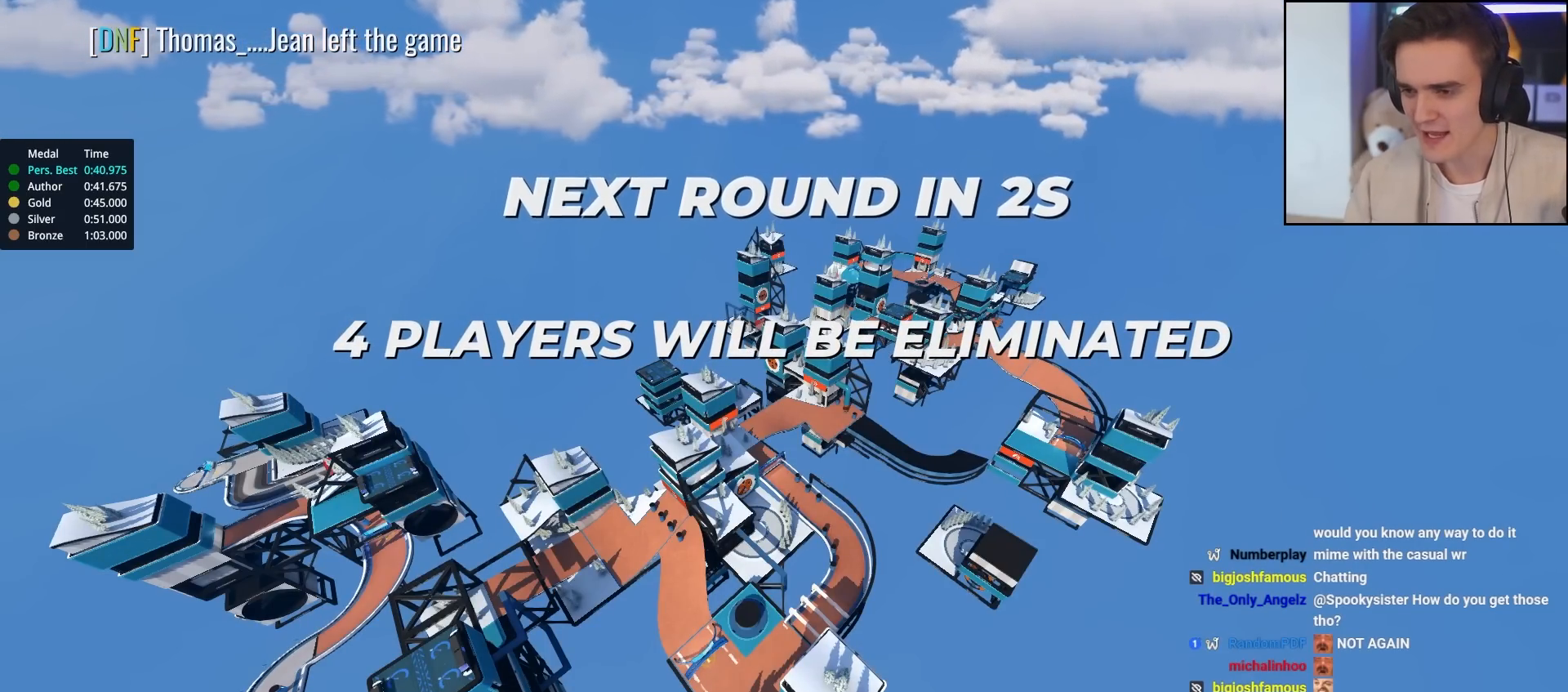
{"keys": ["up"], "events": []}
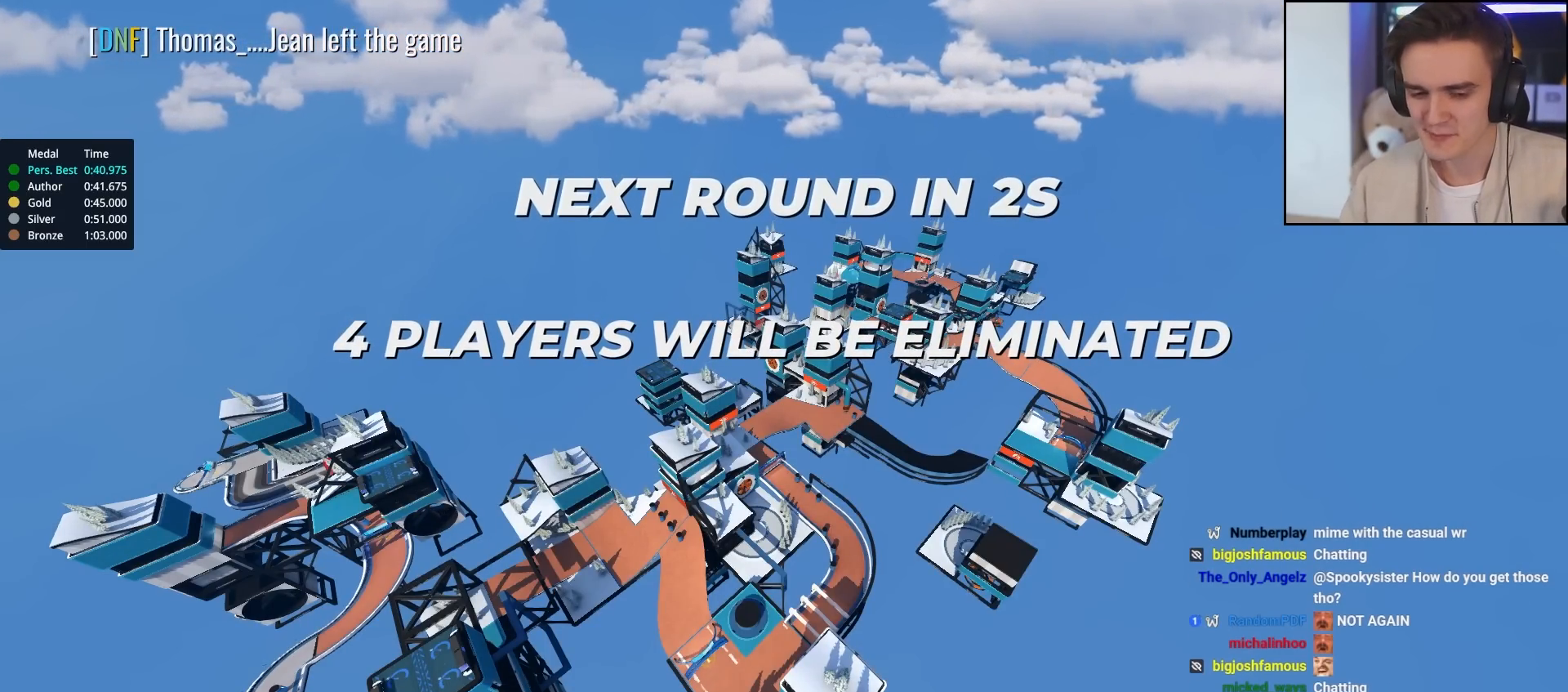
{"keys": ["up"], "events": []}
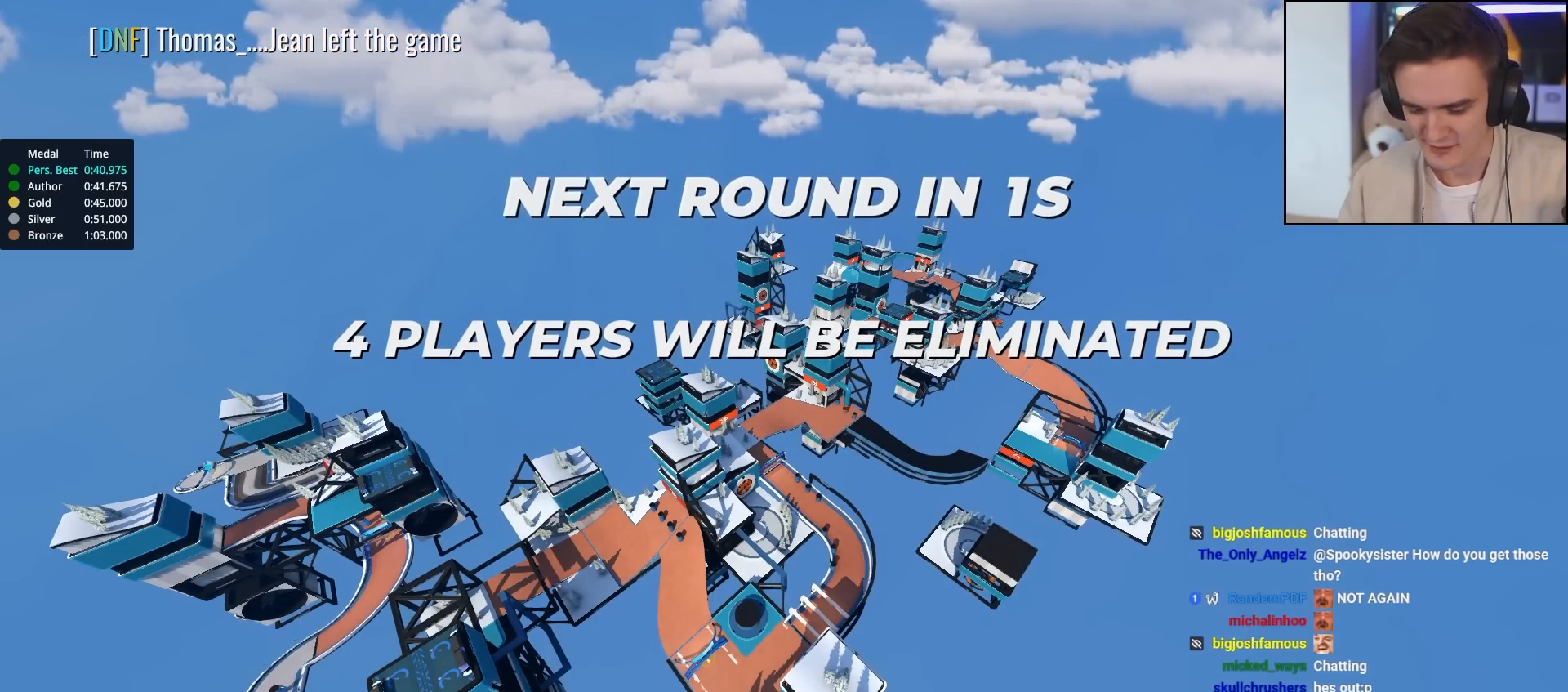
{"keys": ["up"], "events": []}
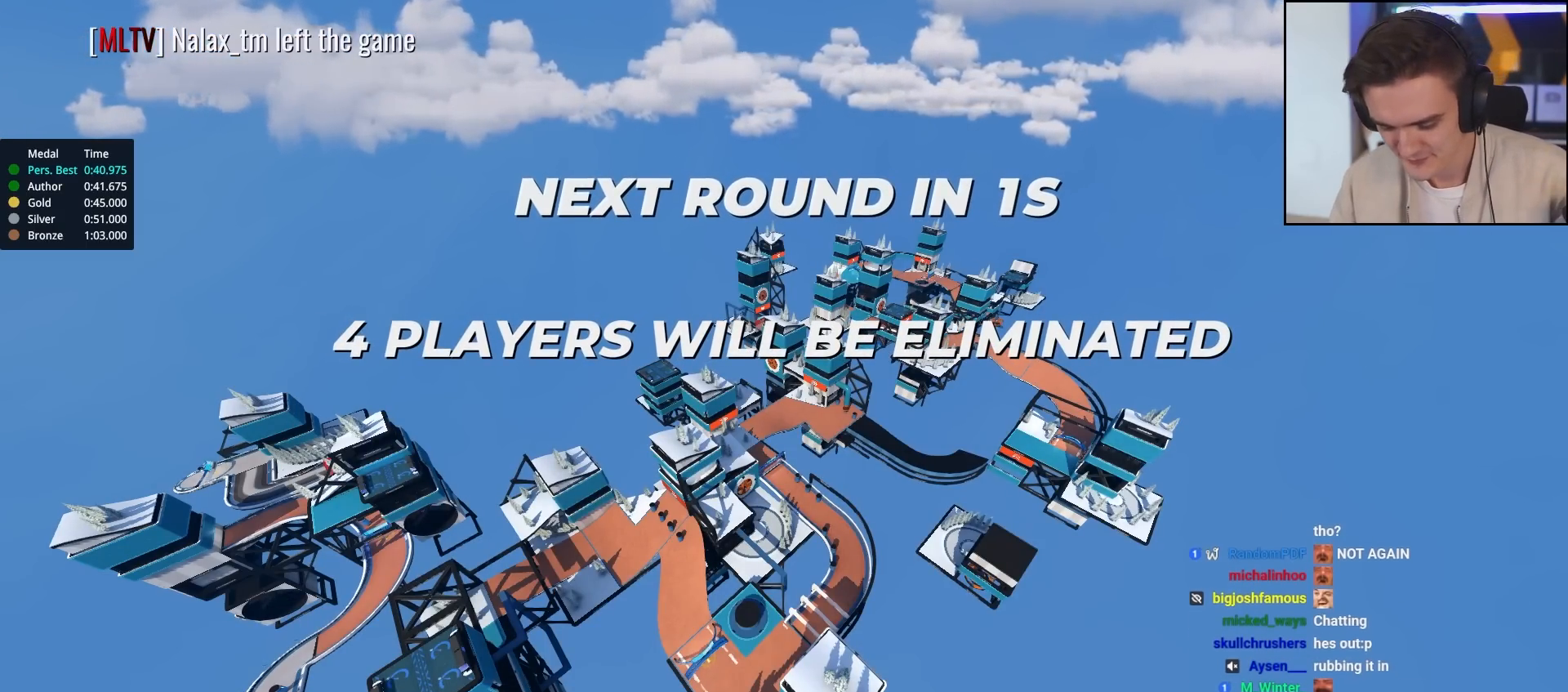
{"keys": ["up"], "events": []}
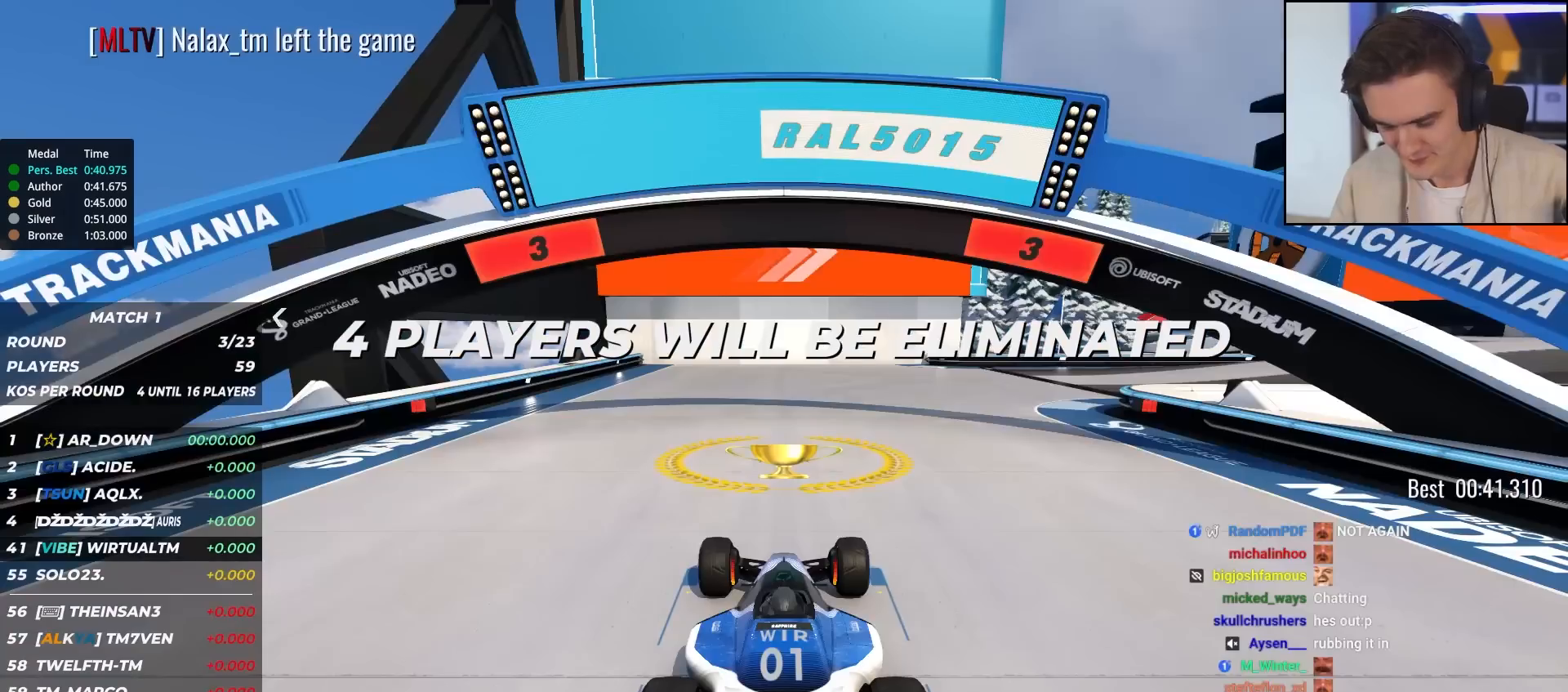
{"keys": ["up"], "events": []}
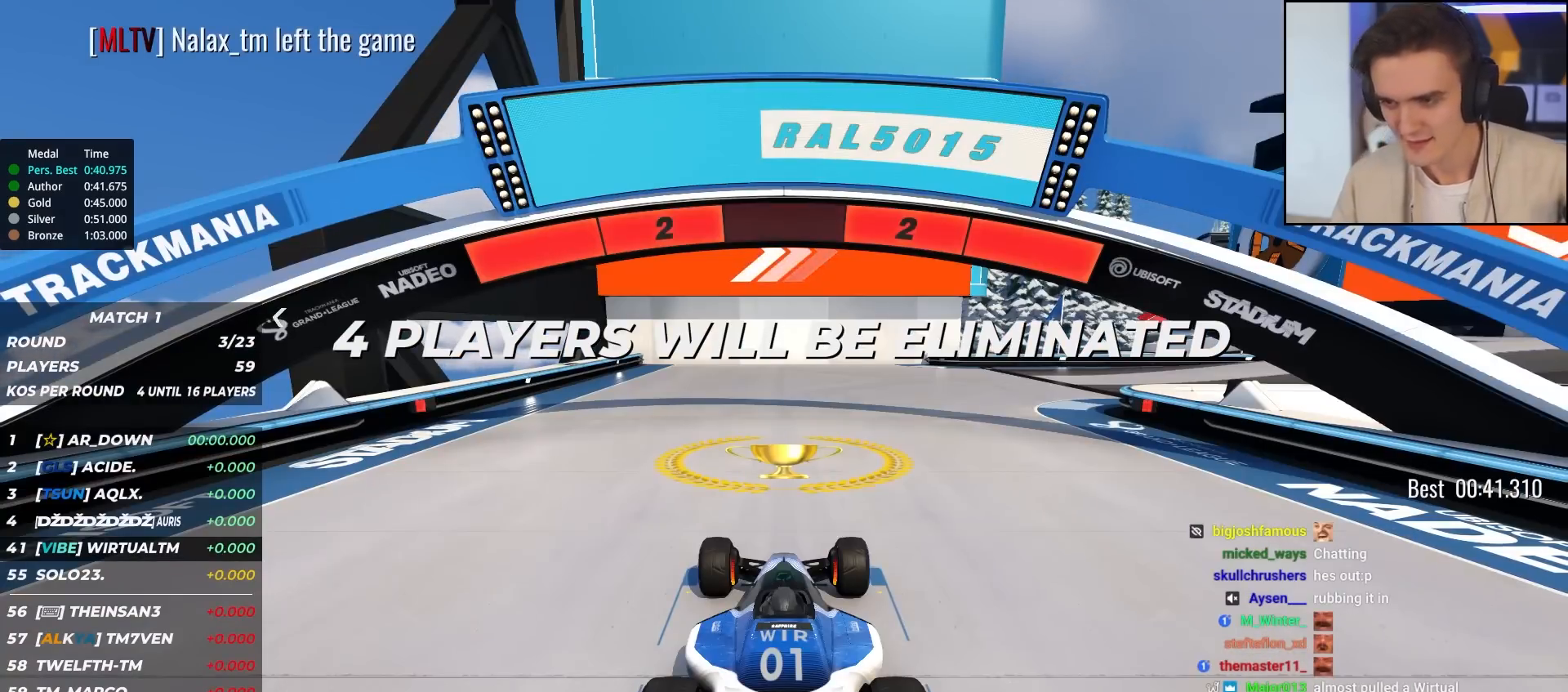
{"keys": ["up"], "events": []}
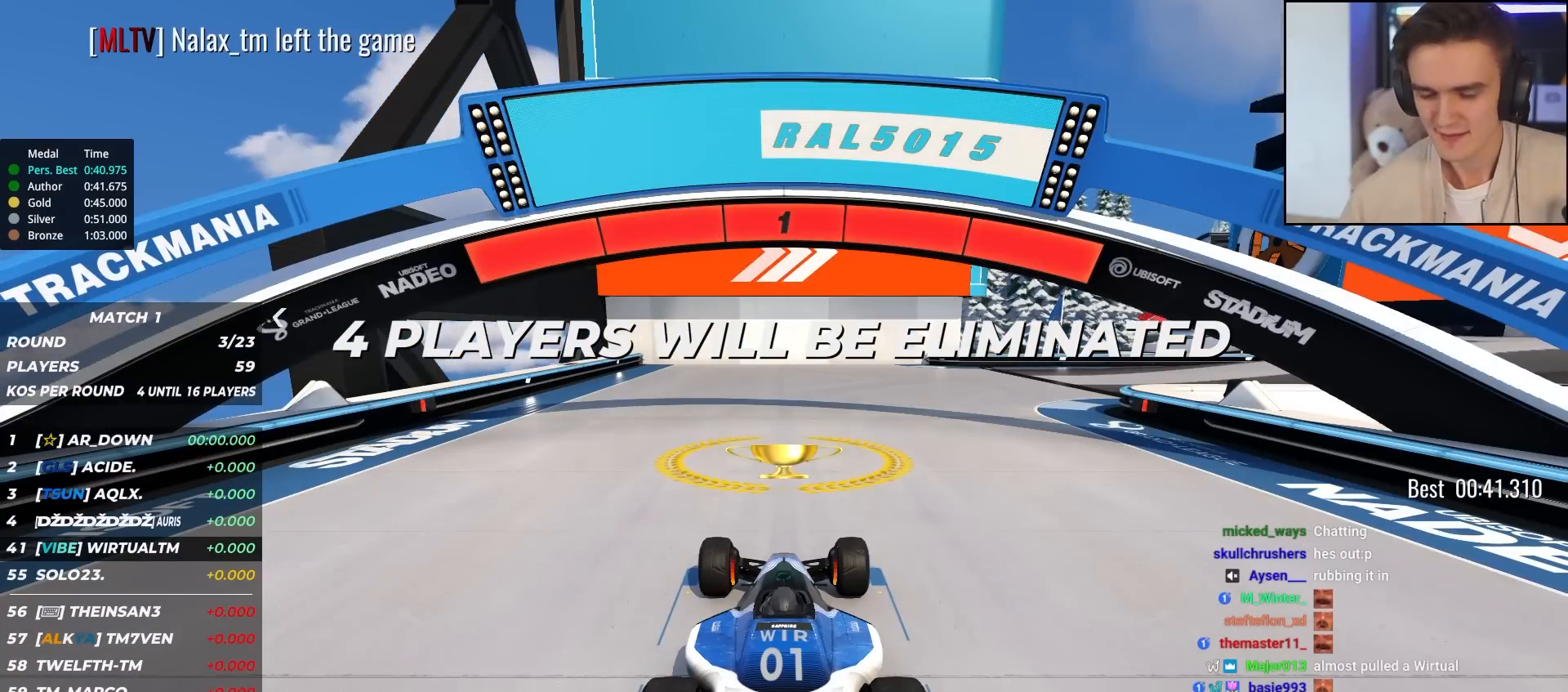
{"keys": ["up"], "events": []}
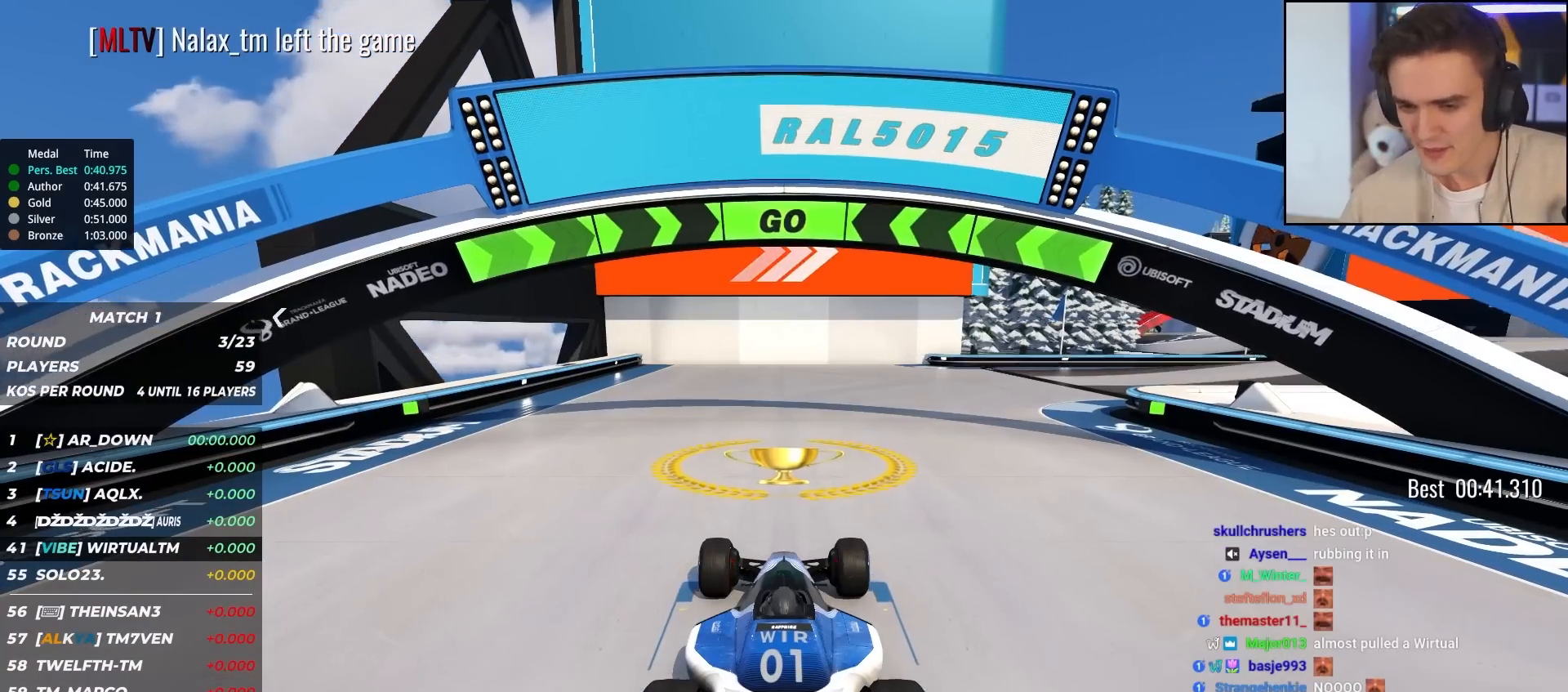
{"keys": ["right", "up"], "events": [[200, "right", "down"], [283, "right", "up"], [433, "right", "down"]]}
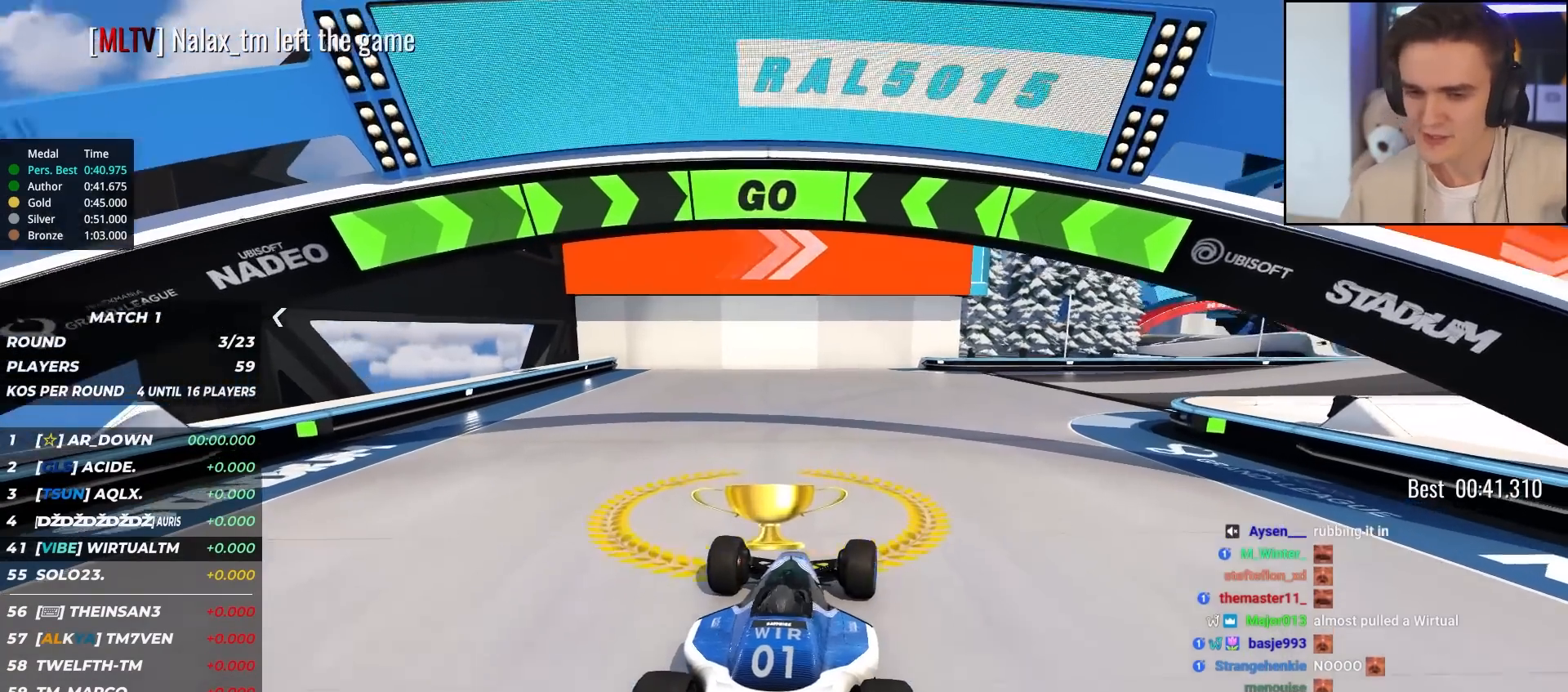
{"keys": ["right", "up"], "events": [[67, "right", "up"], [167, "right", "down"], [300, "right", "up"], [450, "right", "down"]]}
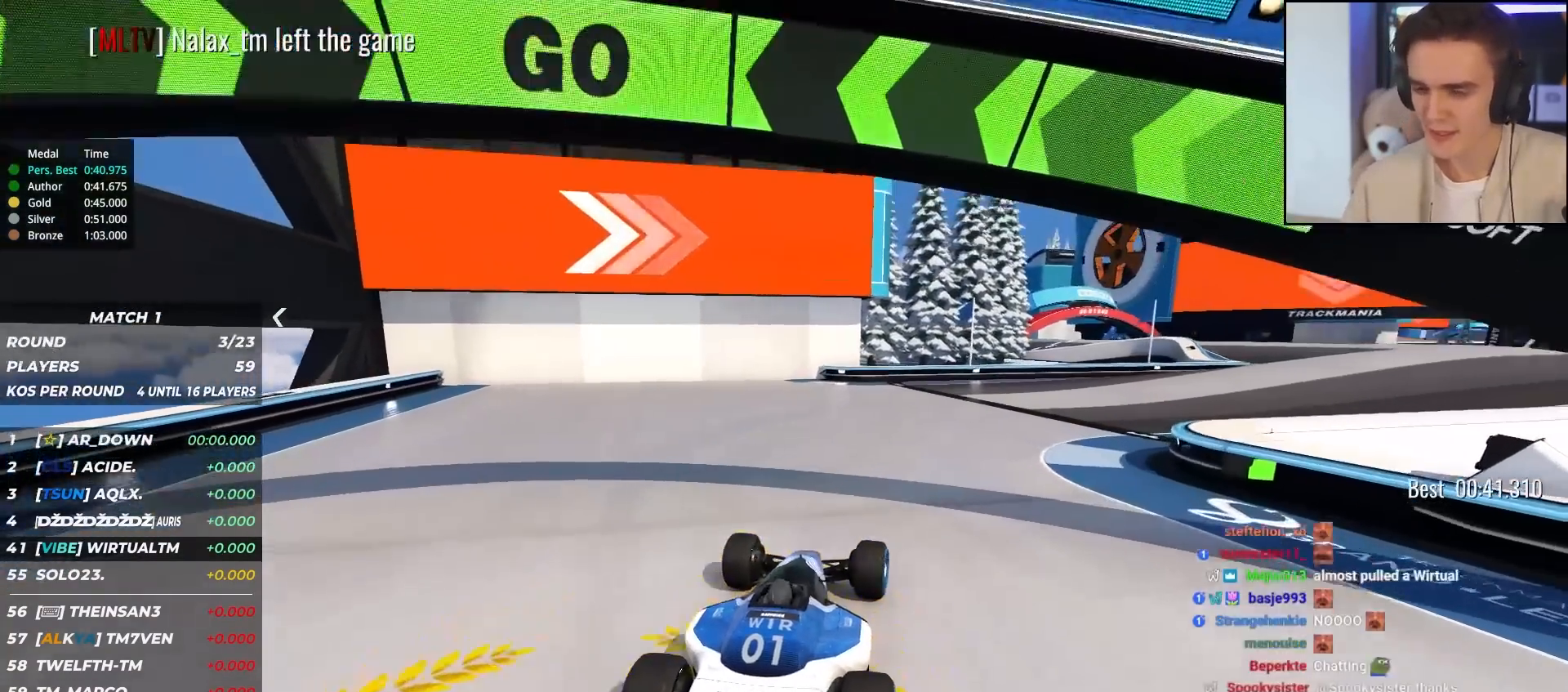
{"keys": ["right", "up"], "events": [[33, "right", "up"], [183, "right", "down"], [267, "right", "up"], [467, "right", "down"]]}
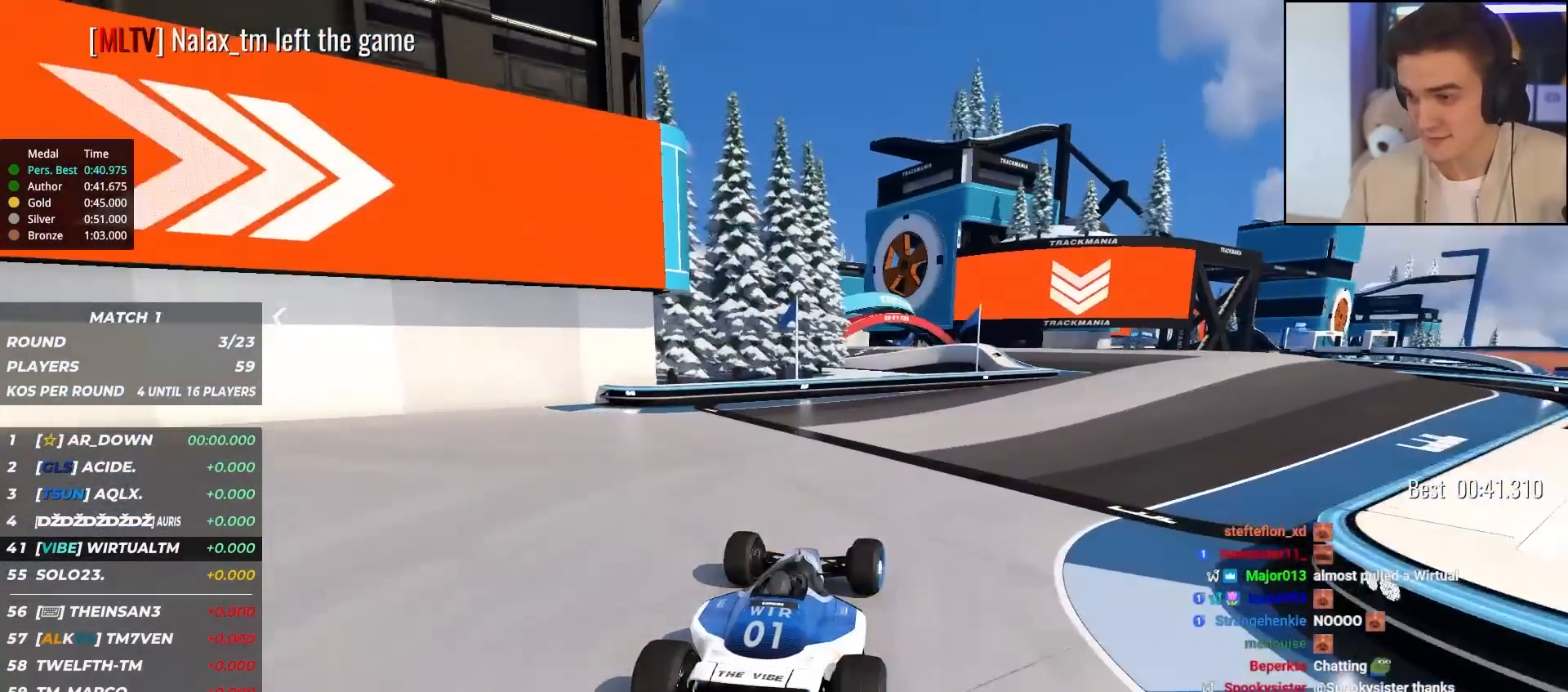
{"keys": ["up"], "events": [[100, "right", "up"], [233, "right", "down"], [333, "right", "up"]]}
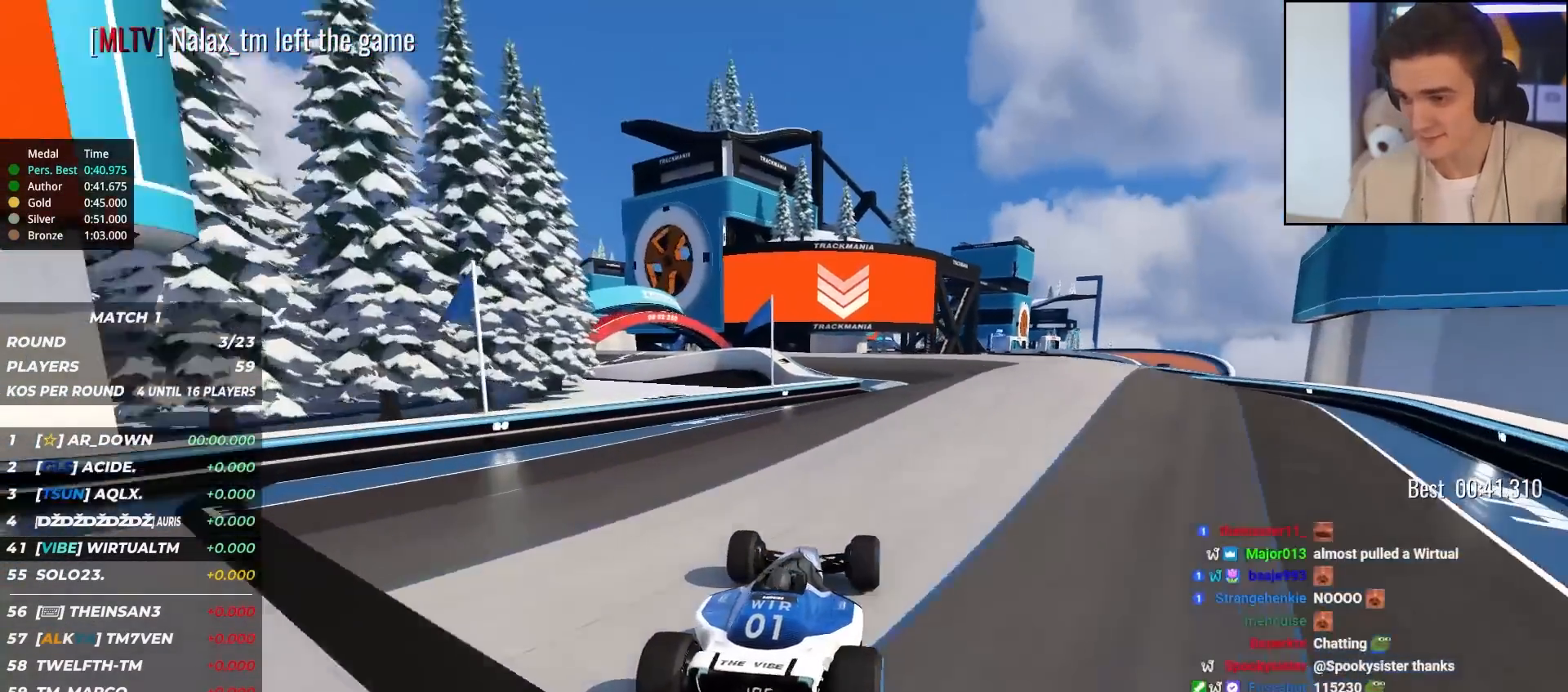
{"keys": ["left", "up"], "events": [[167, "right", "down"], [300, "right", "up"], [500, "left", "down"]]}
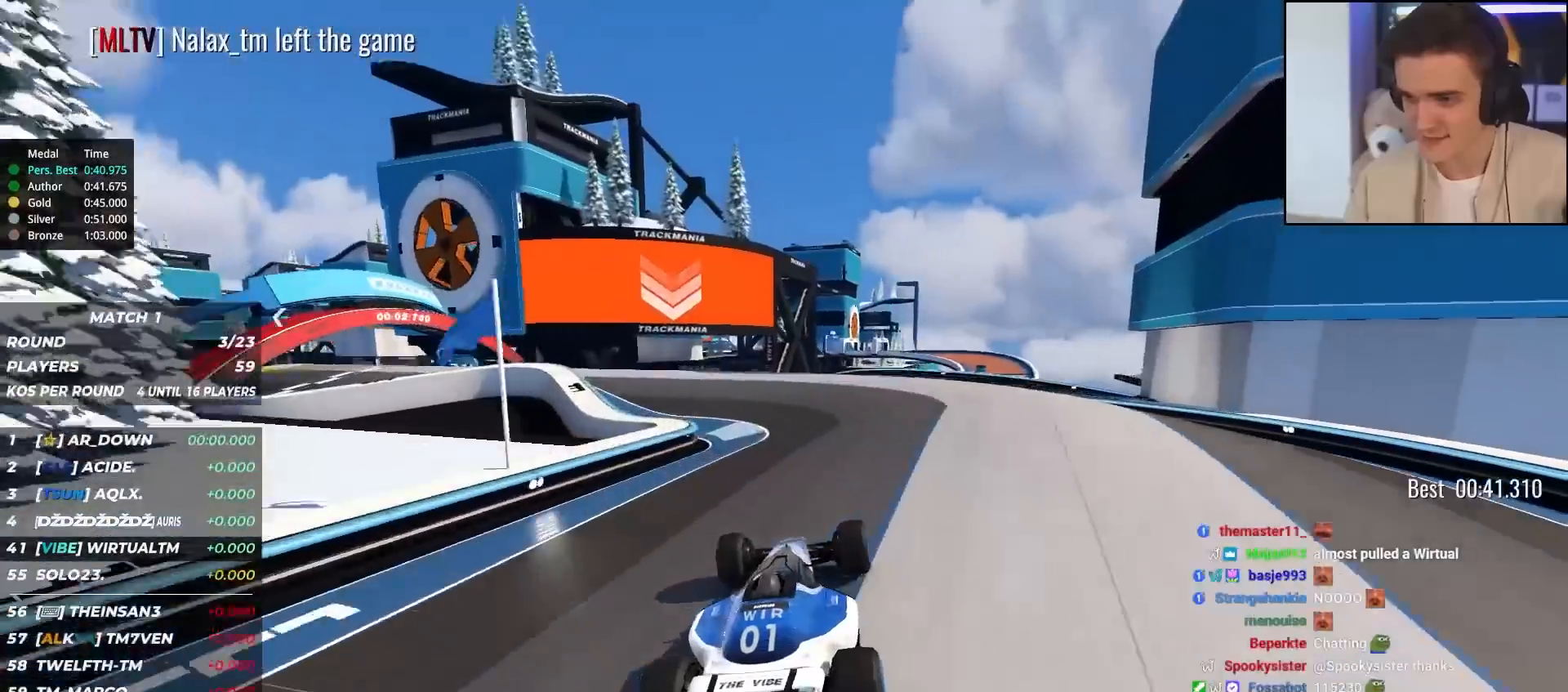
{"keys": ["left", "up"], "events": [[83, "left", "up"], [317, "left", "down"]]}
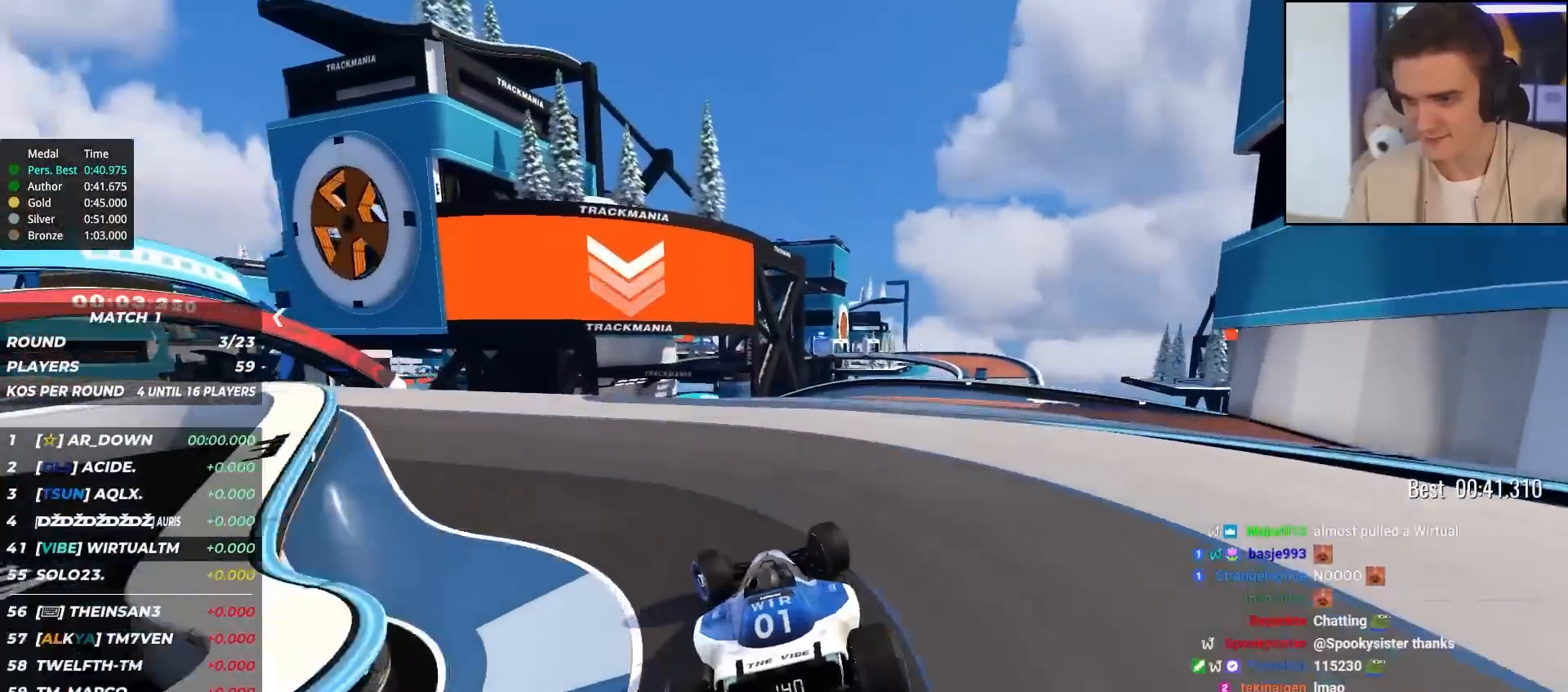
{"keys": ["up"], "events": [[50, "left", "up"], [150, "right", "down"], [200, "right", "up"]]}
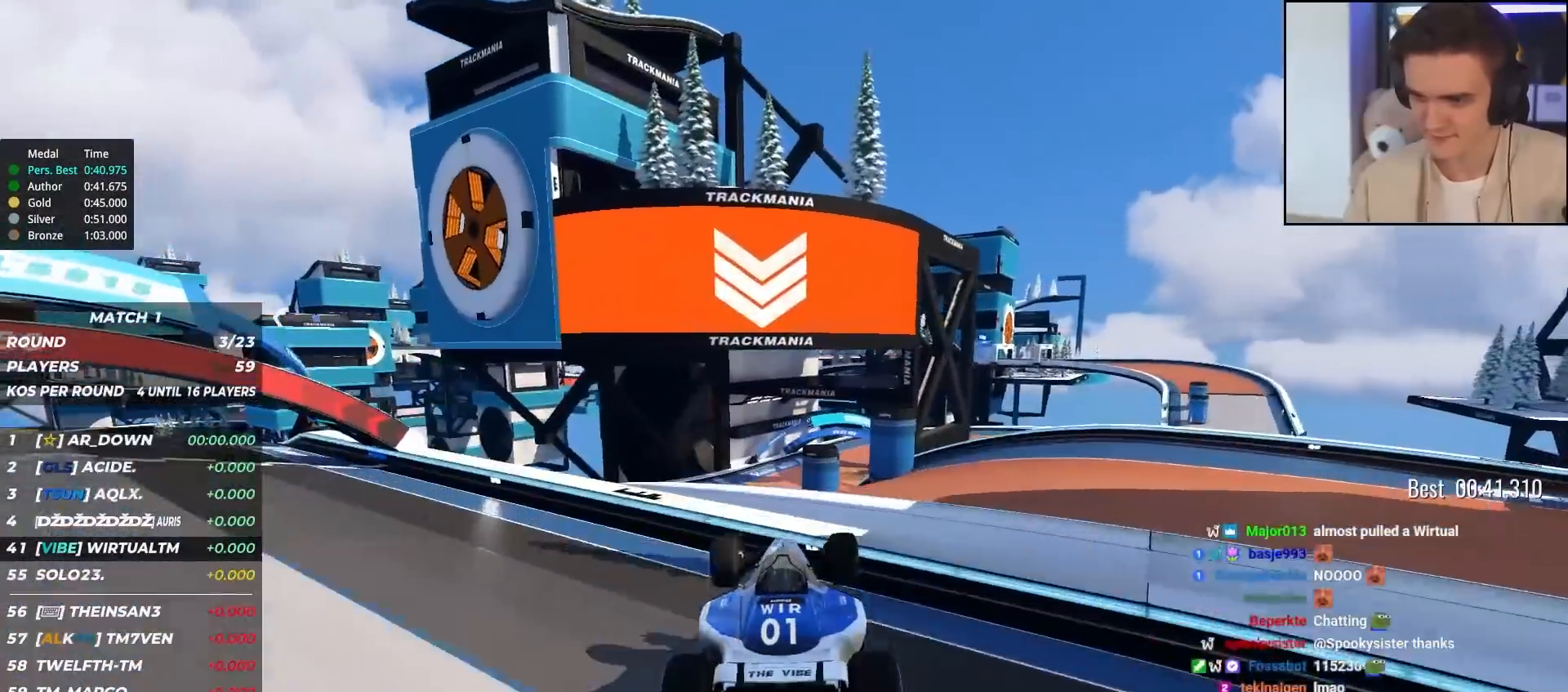
{"keys": ["up"], "events": [[17, "left", "down"], [167, "left", "up"], [250, "left", "down"], [350, "left", "up"]]}
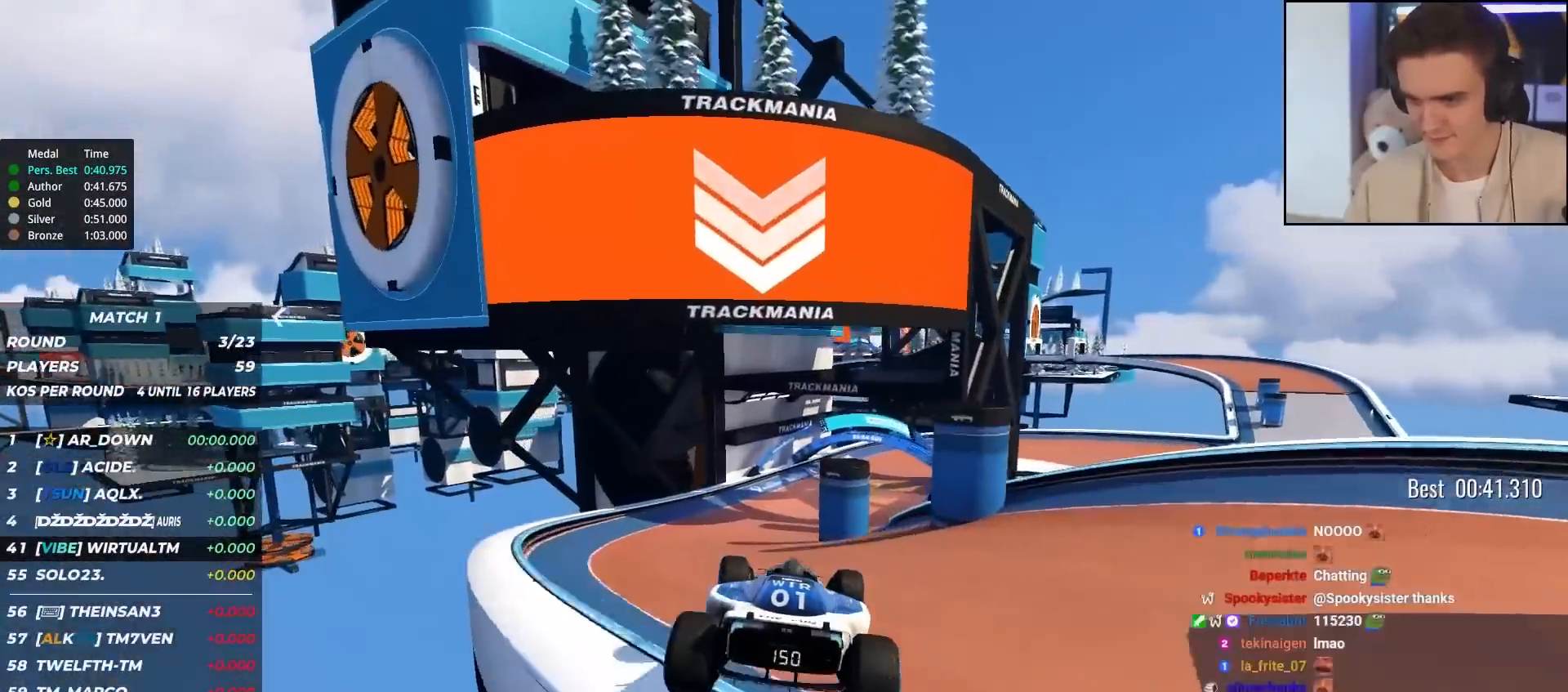
{"keys": ["up"], "events": [[317, "left", "down"], [367, "left", "up"]]}
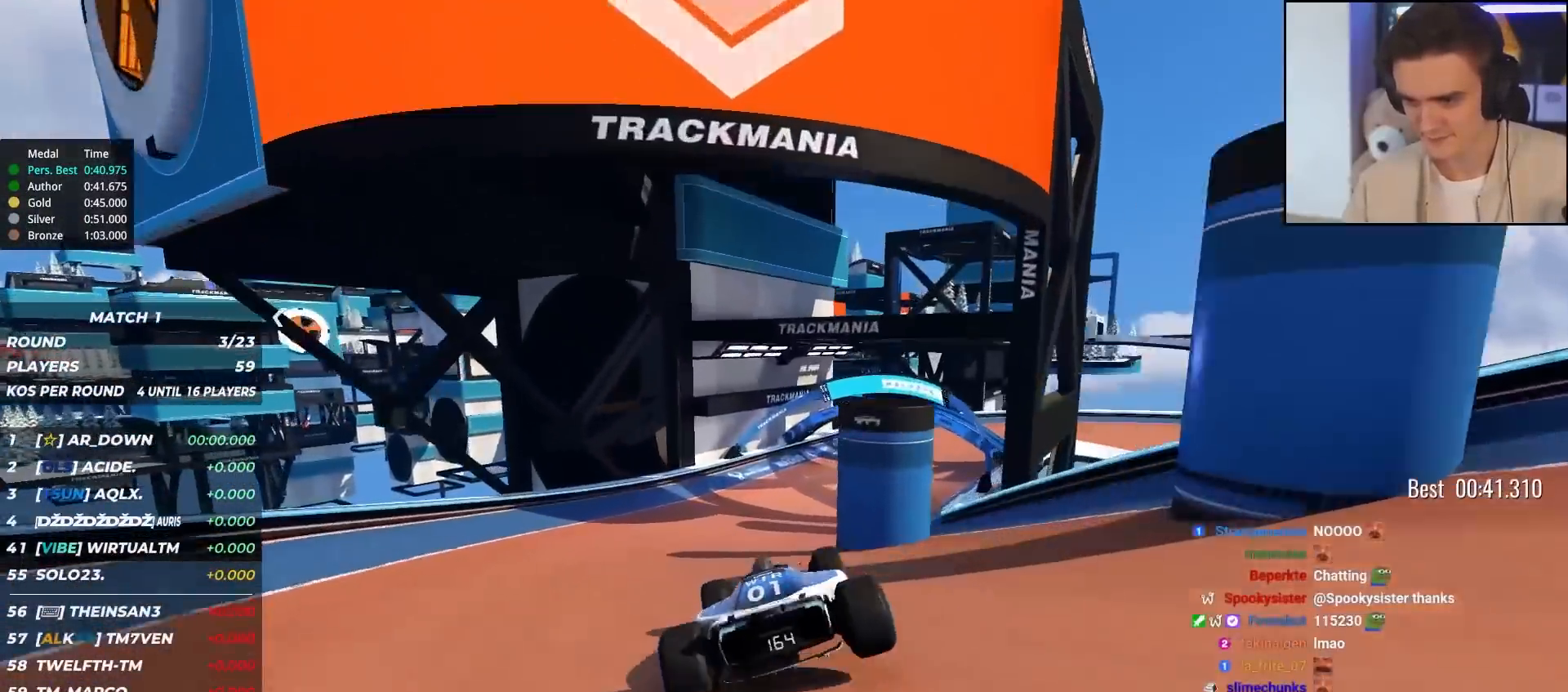
{"keys": ["right", "up"], "events": [[100, "right", "down"], [150, "right", "up"], [333, "right", "down"]]}
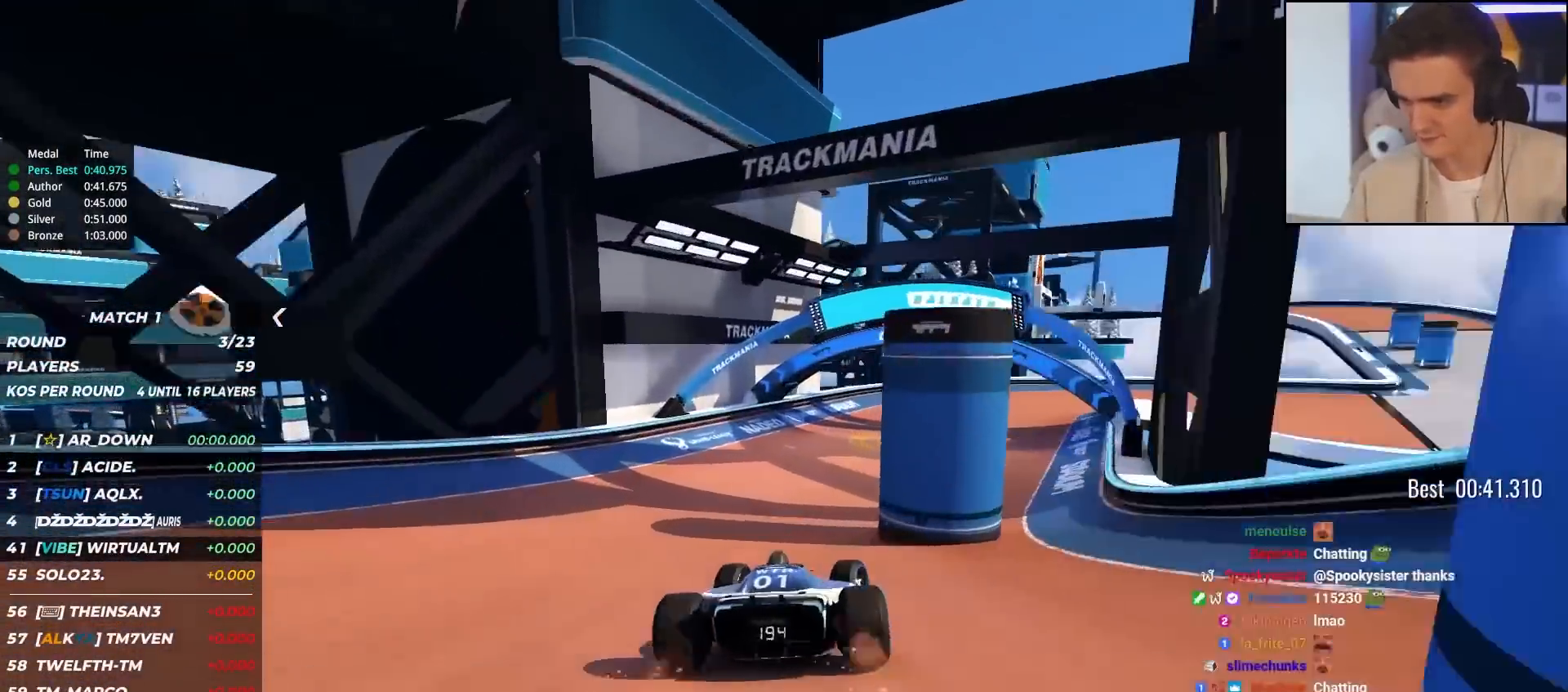
{"keys": ["right", "up"], "events": [[300, "right", "up"], [350, "right", "down"]]}
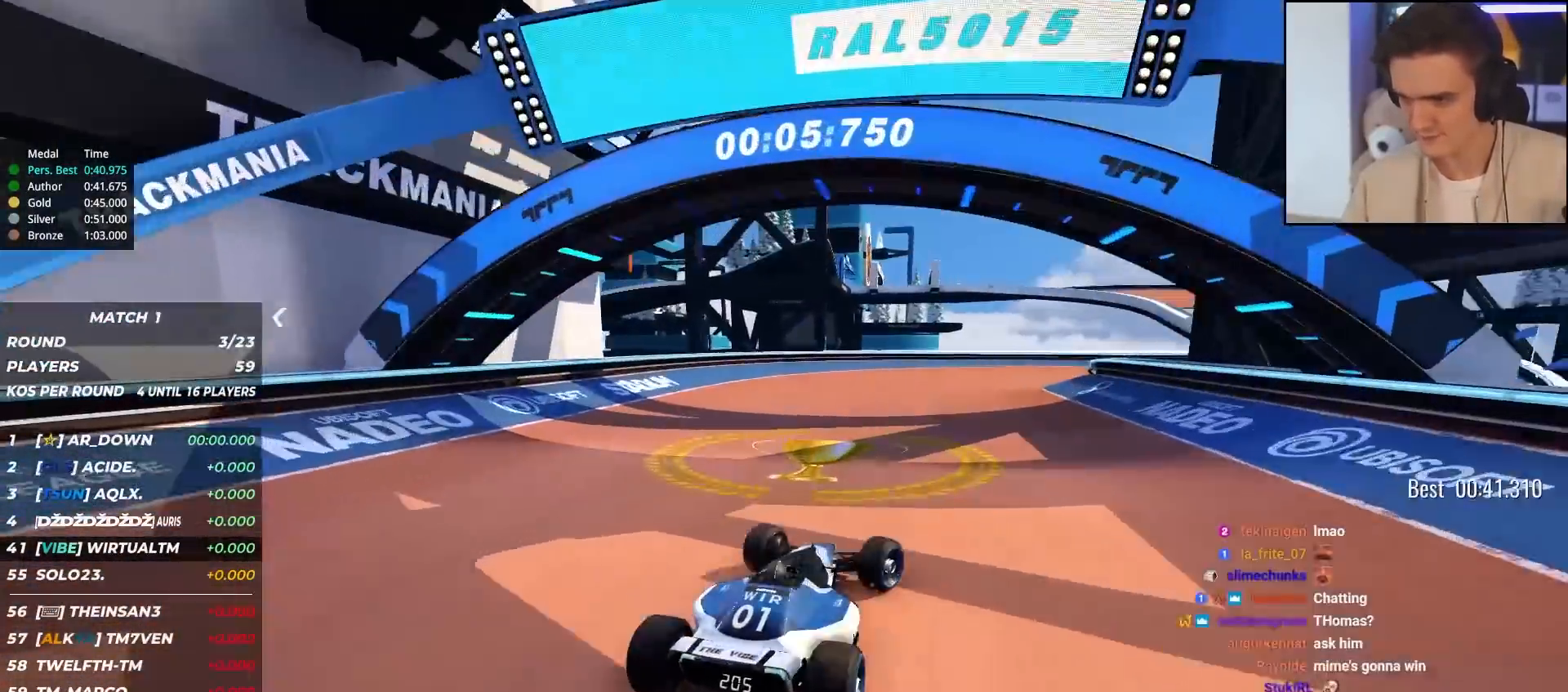
{"keys": ["right", "up"], "events": [[367, "right", "up"], [467, "right", "down"]]}
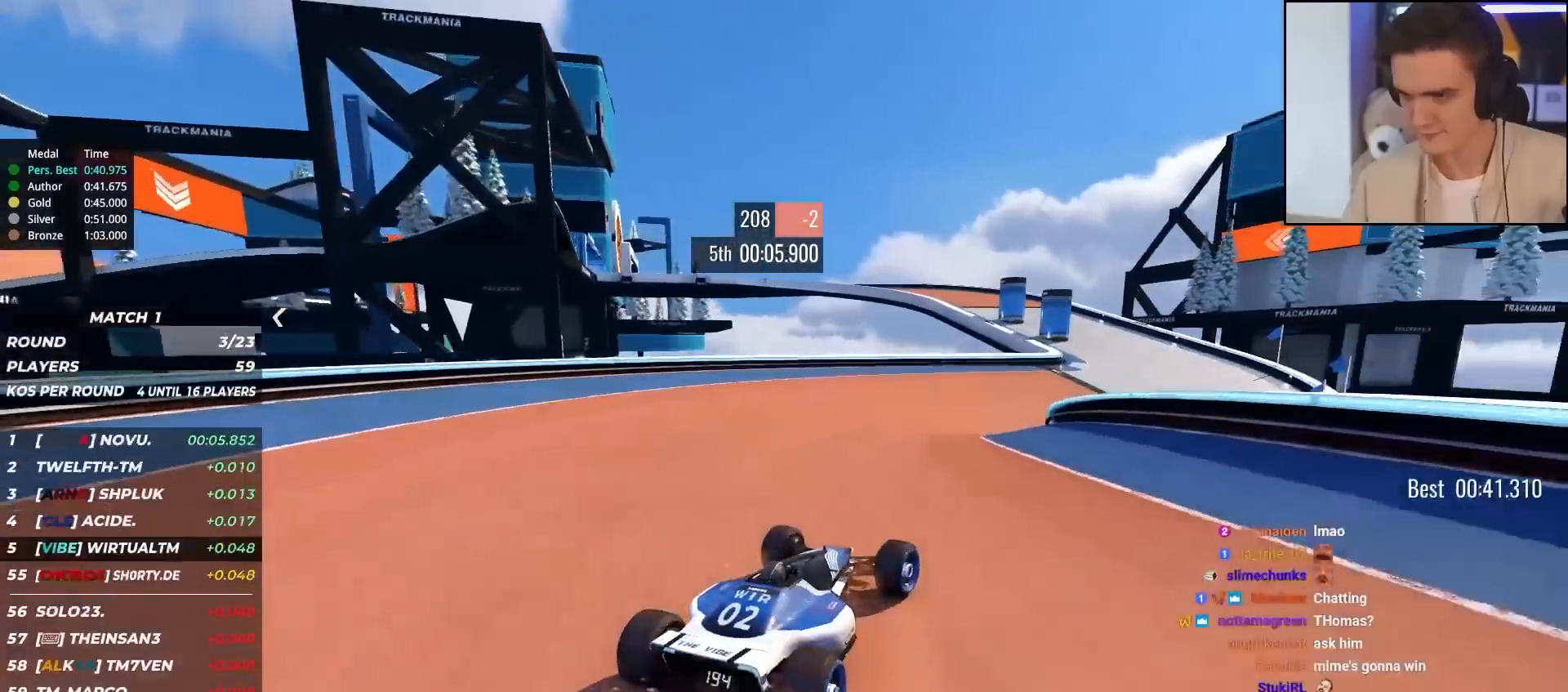
{"keys": ["right", "up"], "events": [[100, "right", "up"], [383, "right", "down"]]}